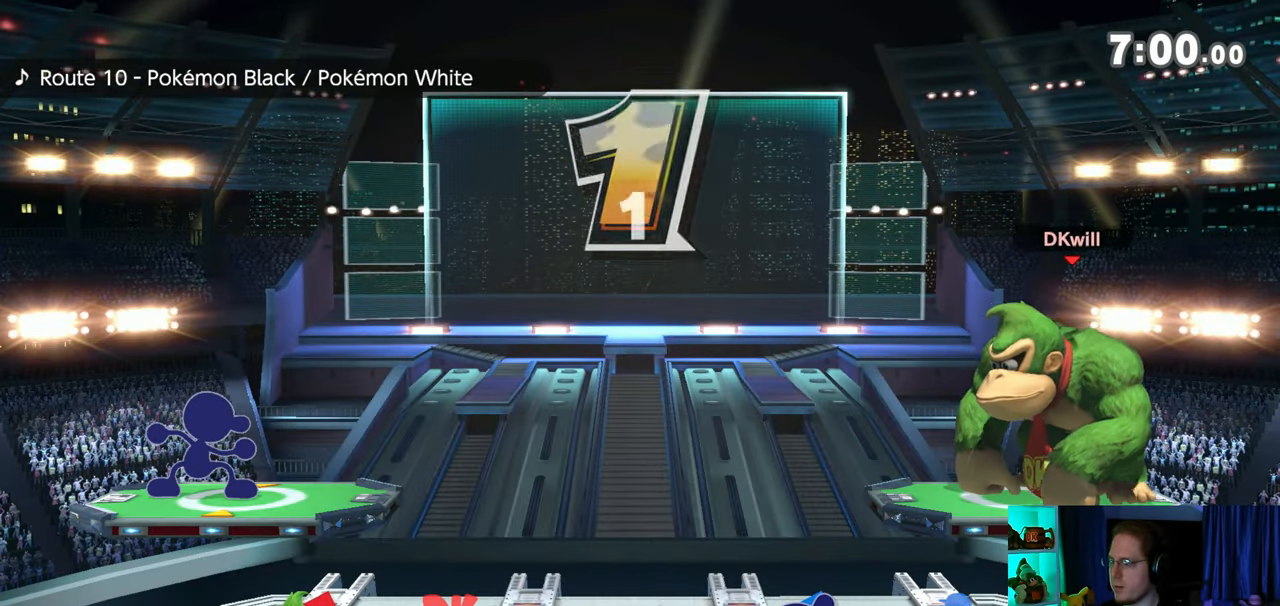
Gameplay with a controller (Nintendo layout); each line is a JSON object with the inputs held at the frame after it. "events" lists button and stick changes between this image and that frame as [ms after this image, input, new state], when the widget could be followed in between. Not read: L3 R3.
{"buttons": [], "left_stick": "center", "right_stick": "center", "events": [[133, "left_stick", "right"], [283, "B", "down"], [283, "left_stick", "center"], [350, "B", "up"]]}
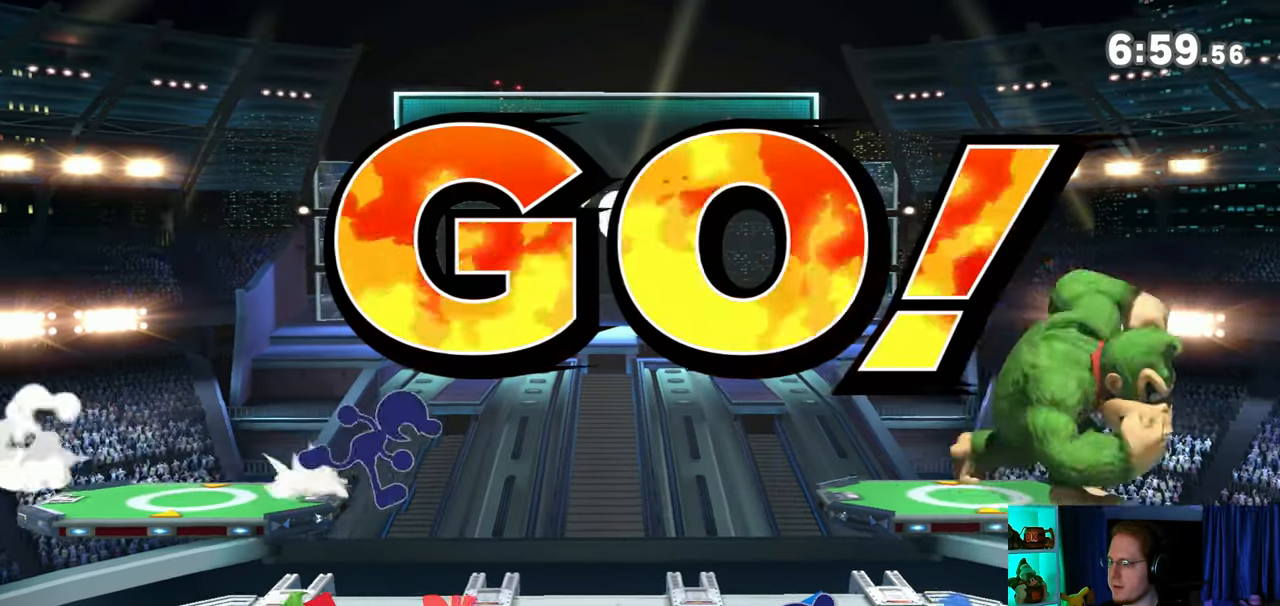
{"buttons": ["Y"], "left_stick": "right", "right_stick": "center", "events": [[383, "Y", "down"], [450, "left_stick", "right"]]}
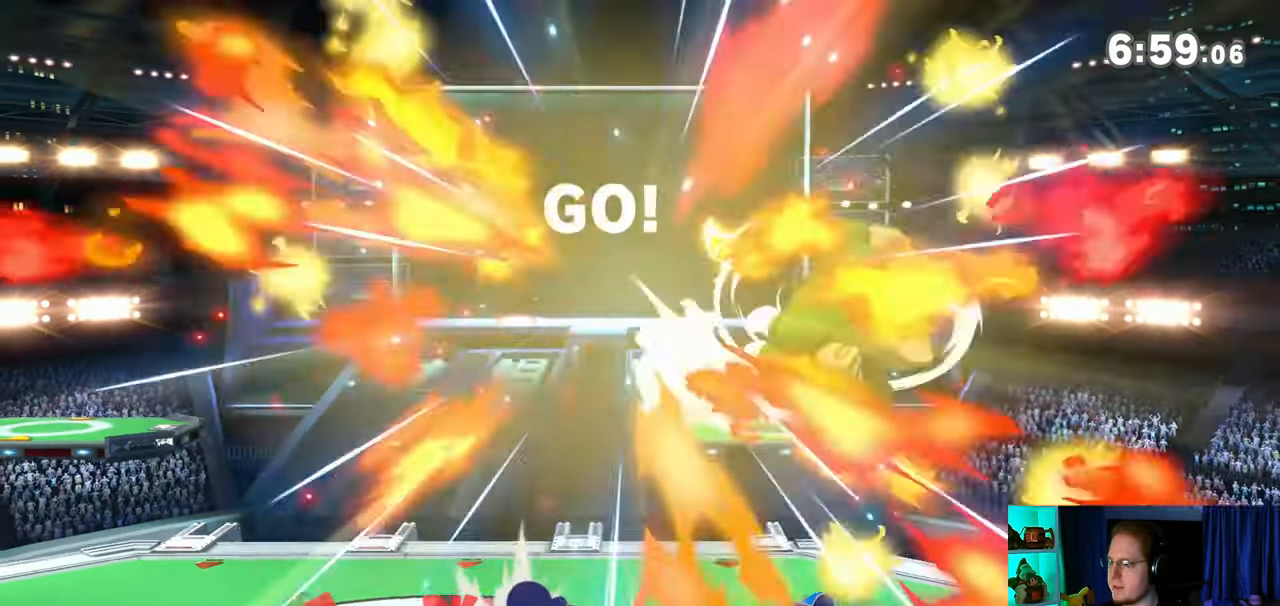
{"buttons": [], "left_stick": "center", "right_stick": "center", "events": [[67, "Y", "up"], [100, "left_stick", "center"], [133, "B", "down"], [283, "B", "up"]]}
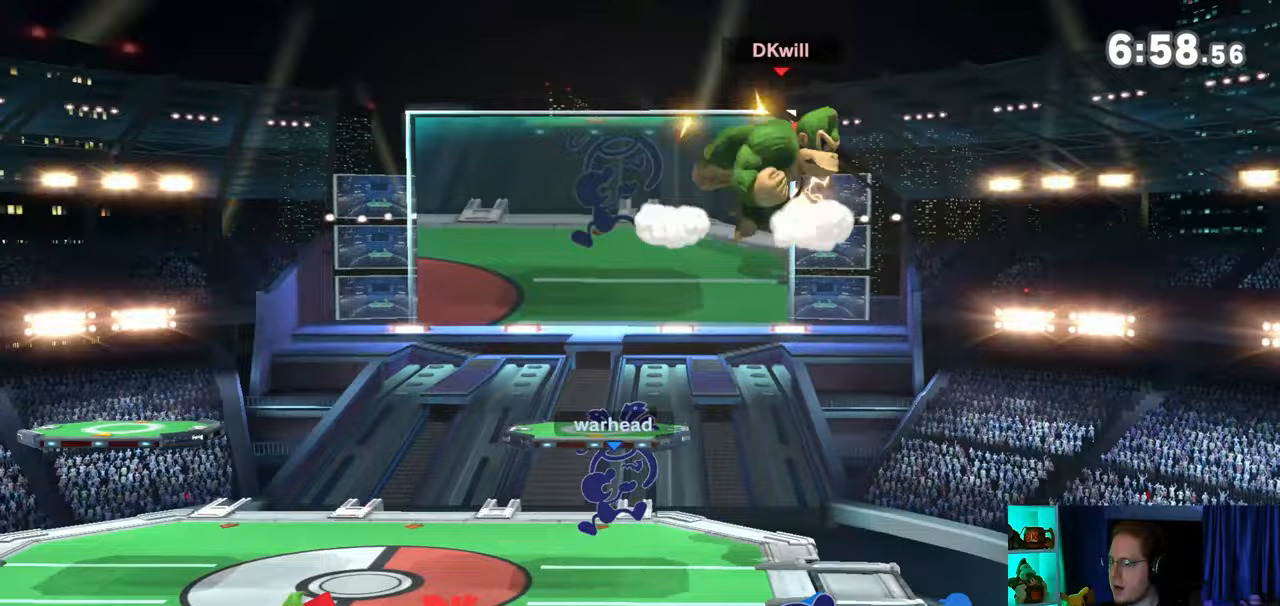
{"buttons": [], "left_stick": "center", "right_stick": "center", "events": []}
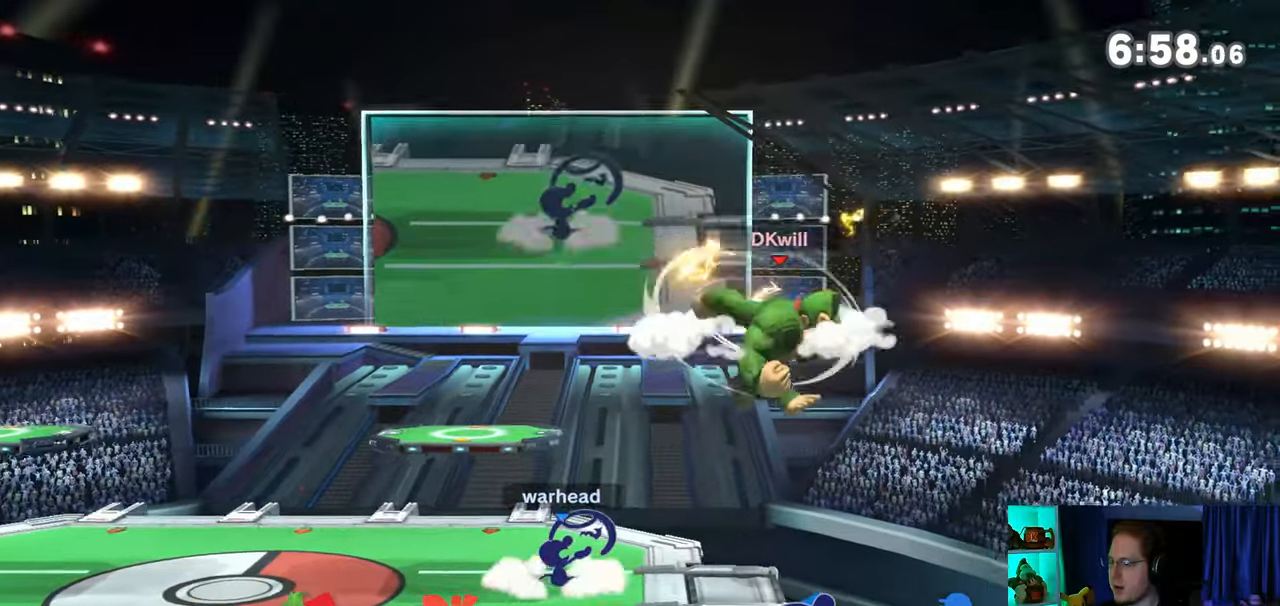
{"buttons": [], "left_stick": "center", "right_stick": "center", "events": []}
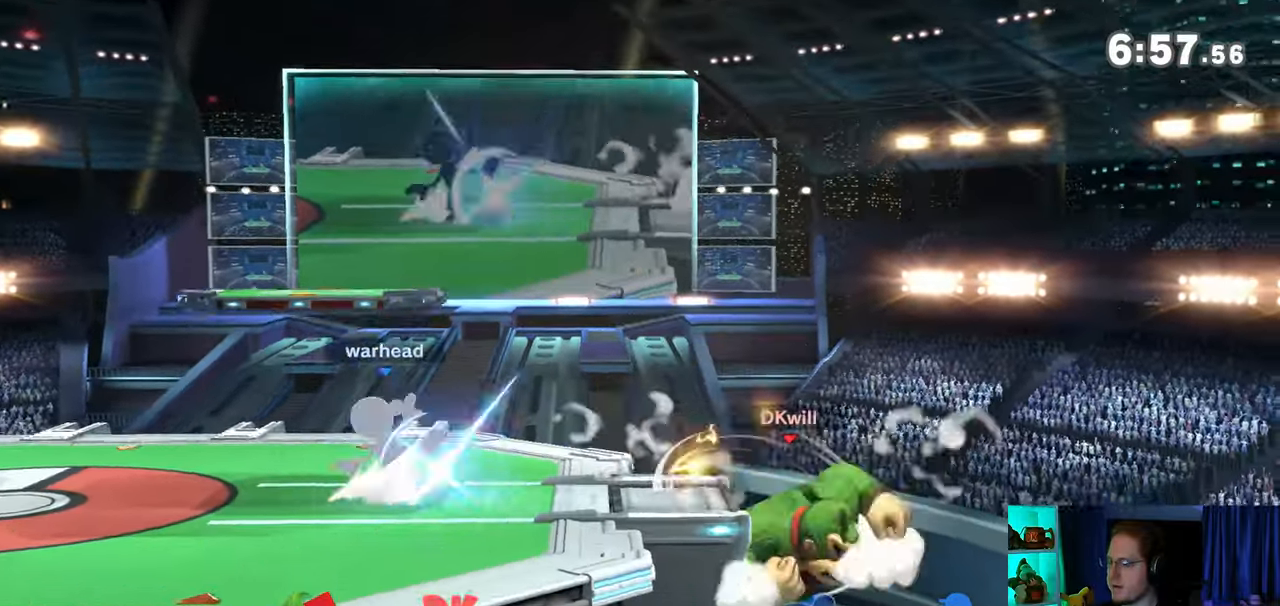
{"buttons": [], "left_stick": "up-left", "right_stick": "center", "events": [[283, "Y", "down"], [417, "Y", "up"], [417, "left_stick", "up-left"]]}
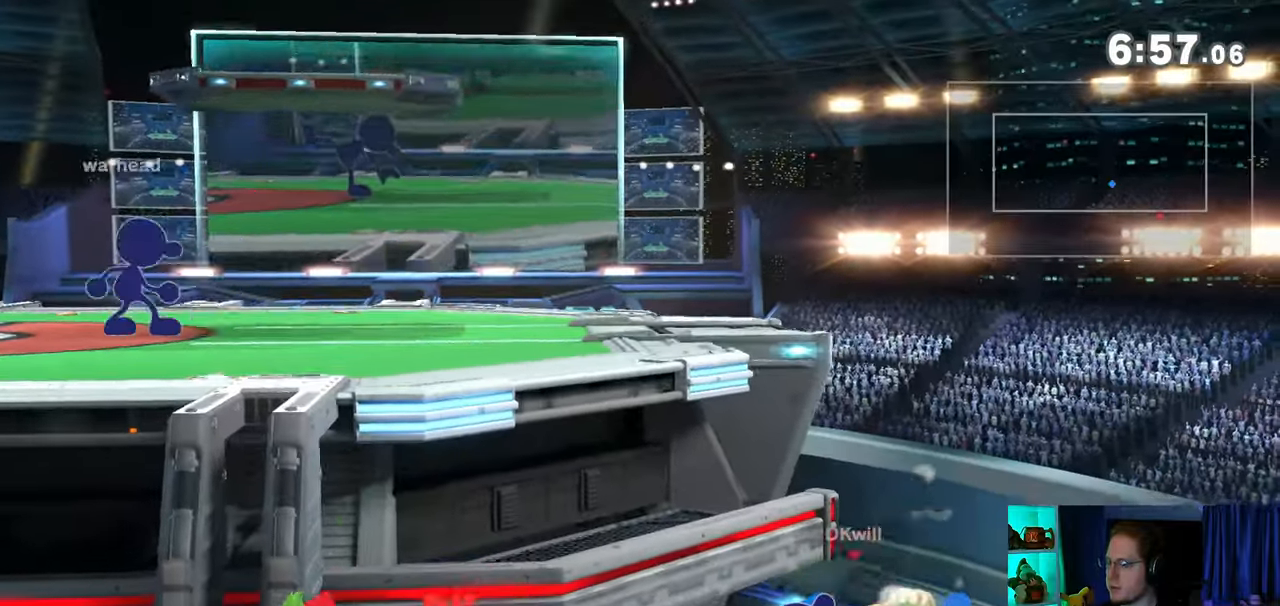
{"buttons": [], "left_stick": "left", "right_stick": "center", "events": [[133, "B", "down"], [200, "B", "up"], [200, "left_stick", "down-left"], [317, "left_stick", "left"]]}
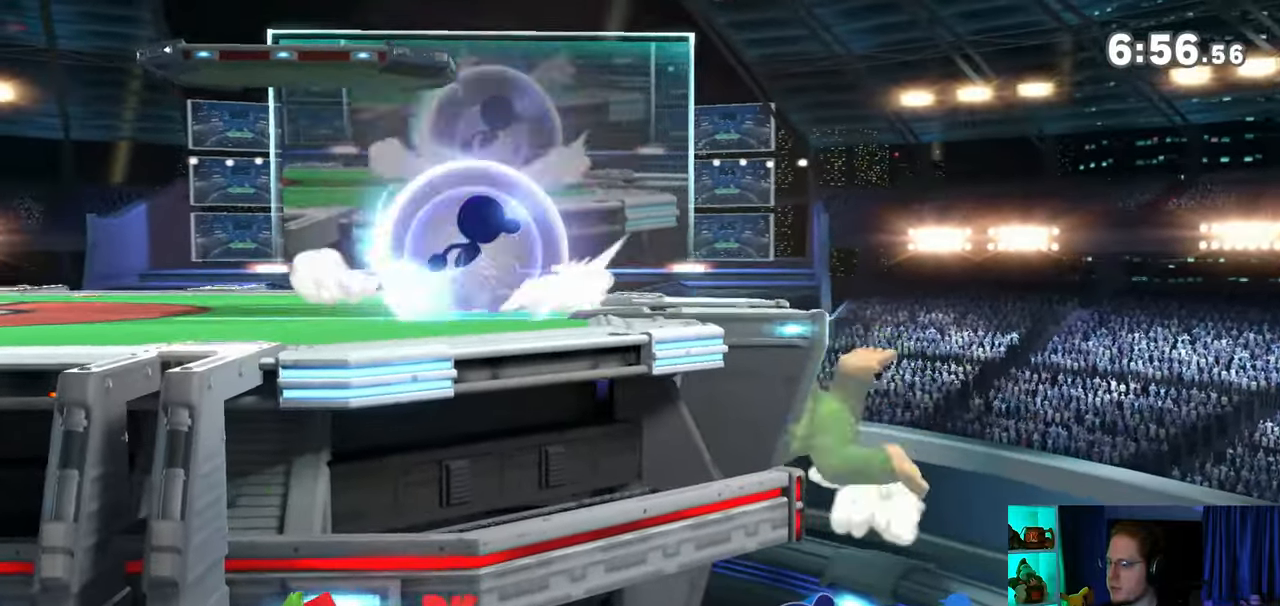
{"buttons": ["Y"], "left_stick": "center", "right_stick": "center", "events": [[33, "left_stick", "center"], [250, "Y", "down"]]}
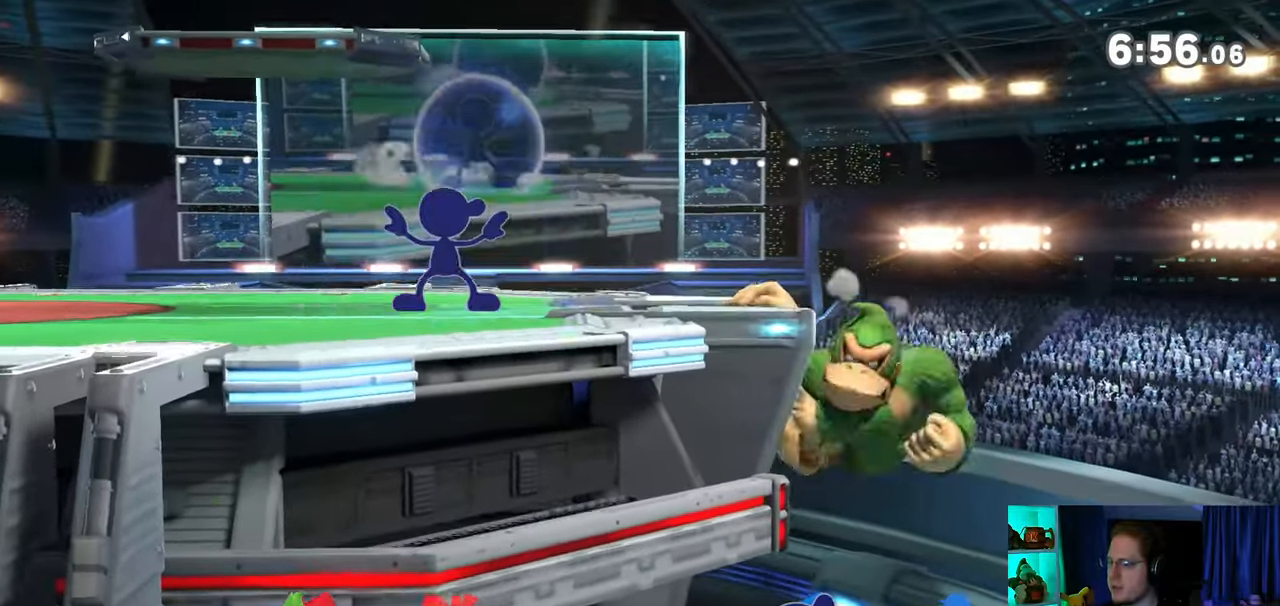
{"buttons": [], "left_stick": "up-left", "right_stick": "center", "events": [[100, "Y", "up"], [350, "left_stick", "up-left"]]}
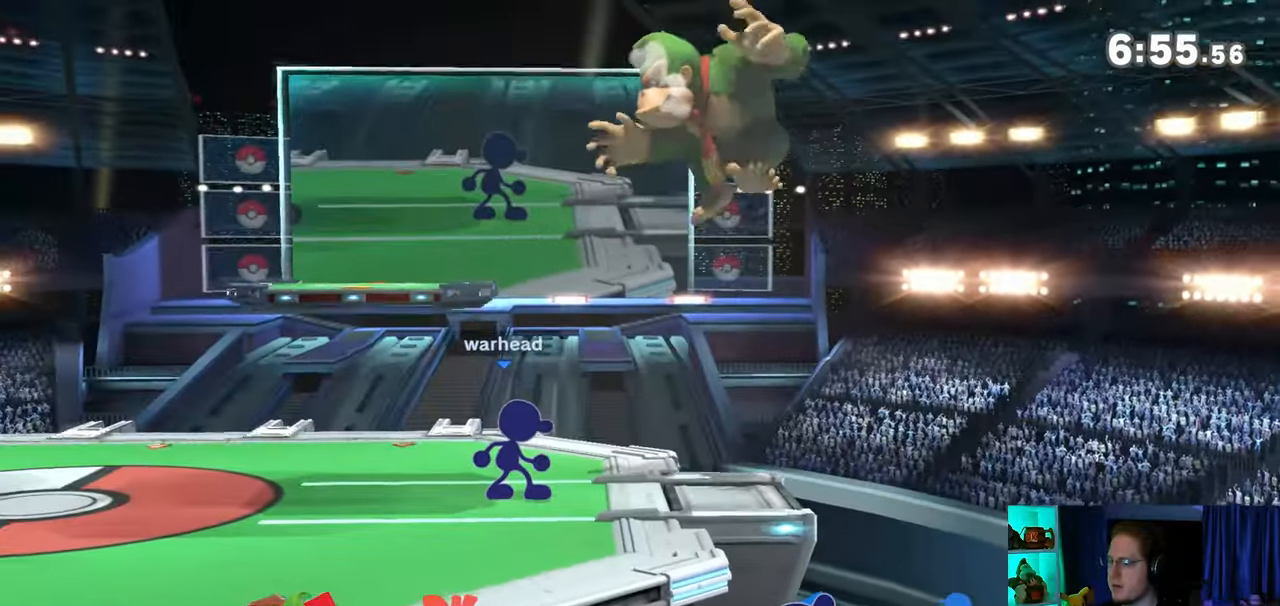
{"buttons": [], "left_stick": "right", "right_stick": "center", "events": [[67, "left_stick", "center"], [217, "Y", "down"], [317, "Y", "up"], [417, "Y", "down"], [450, "left_stick", "right"], [467, "Y", "up"]]}
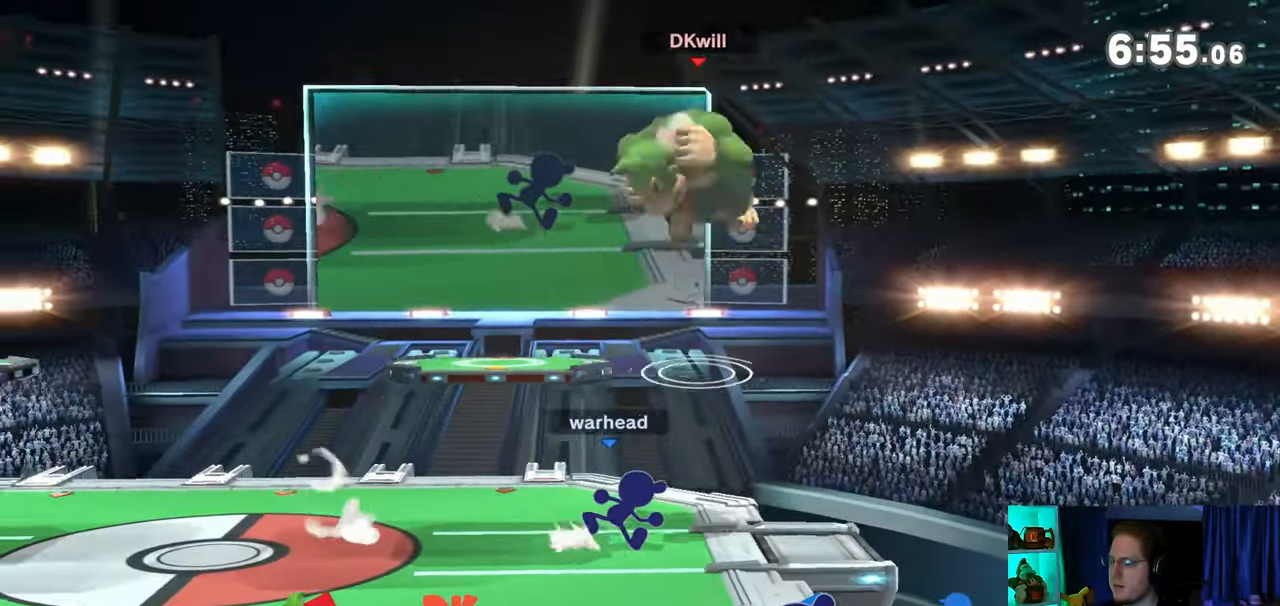
{"buttons": ["B"], "left_stick": "down-right", "right_stick": "center", "events": [[17, "Y", "down"], [167, "Y", "up"], [317, "left_stick", "center"], [417, "left_stick", "down-right"], [483, "B", "down"]]}
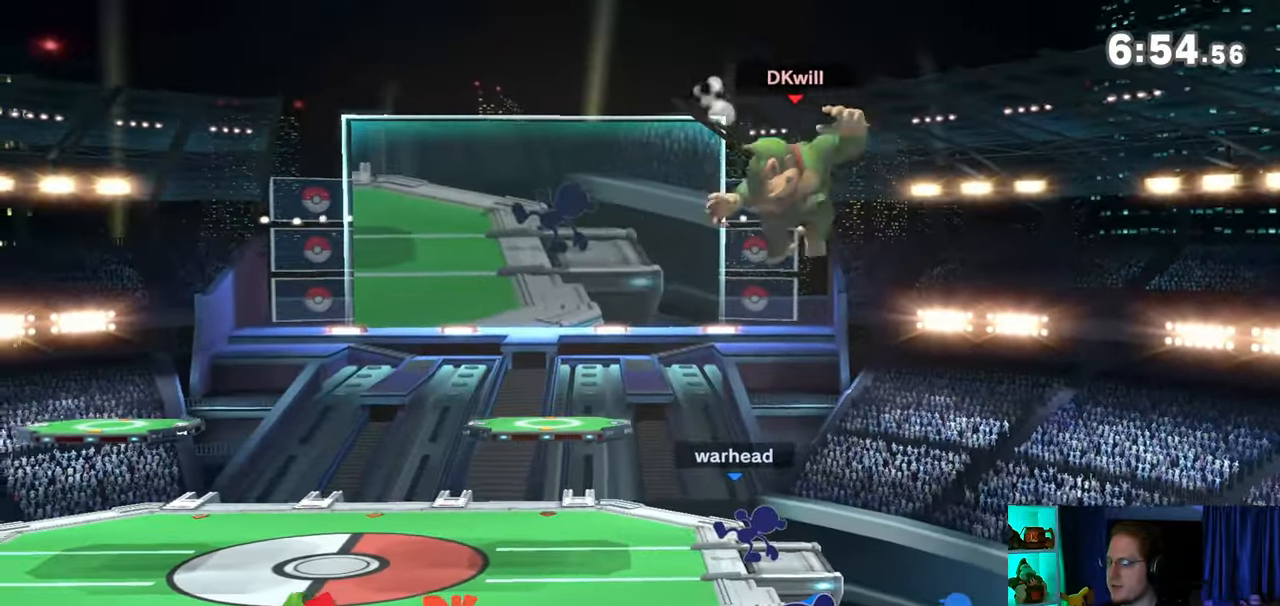
{"buttons": [], "left_stick": "left", "right_stick": "center", "events": [[33, "B", "up"], [67, "left_stick", "left"]]}
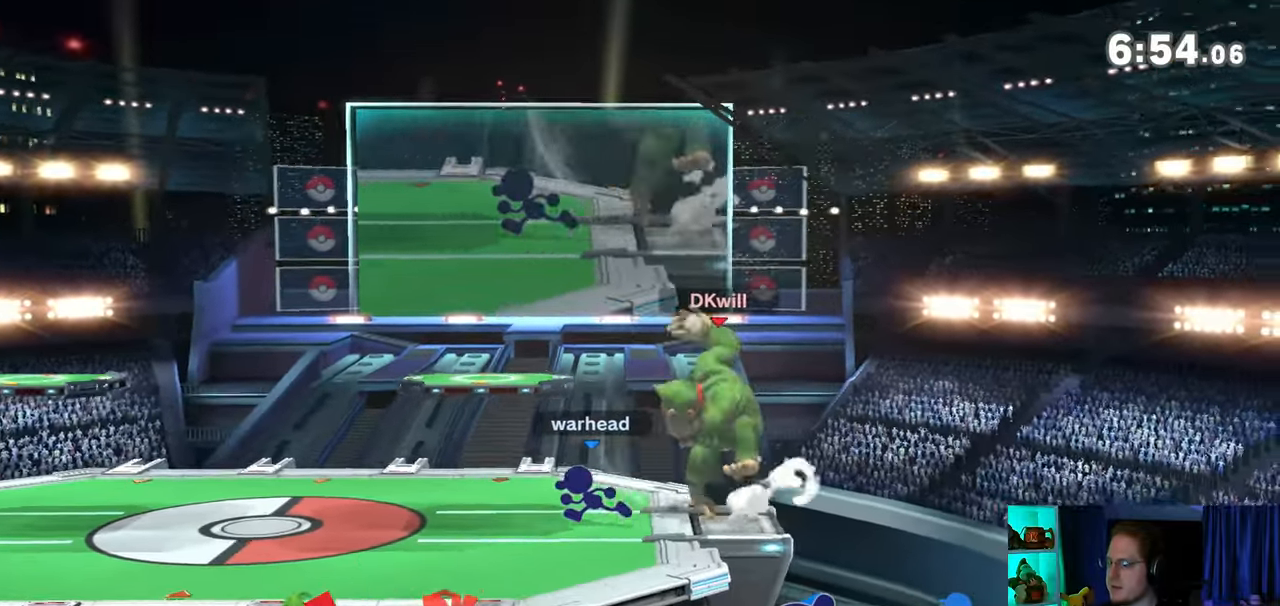
{"buttons": [], "left_stick": "center", "right_stick": "center", "events": [[233, "X", "down"], [233, "left_stick", "center"], [350, "X", "up"], [383, "X", "down"], [467, "X", "up"]]}
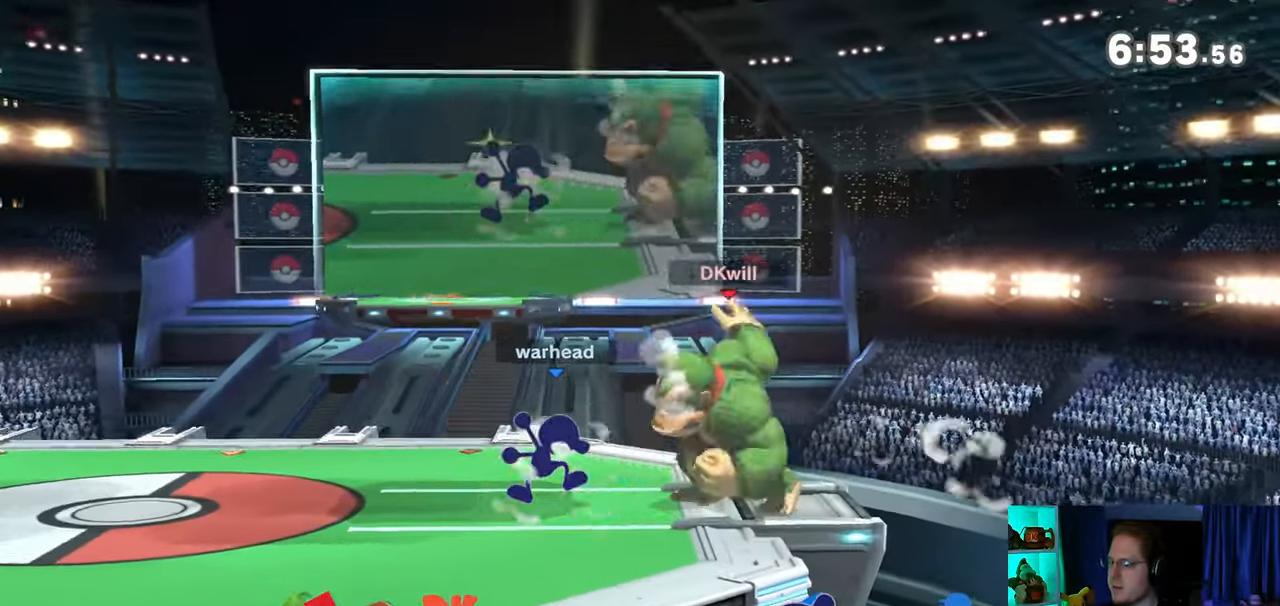
{"buttons": [], "left_stick": "up", "right_stick": "center", "events": [[267, "left_stick", "left"], [483, "left_stick", "up"]]}
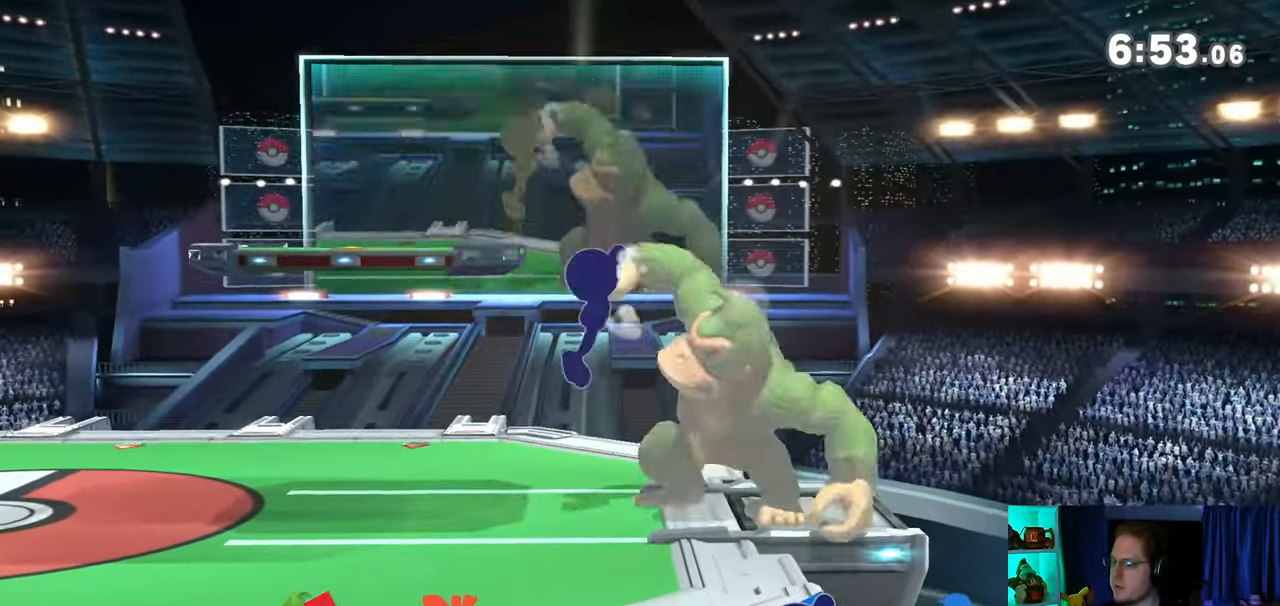
{"buttons": [], "left_stick": "center", "right_stick": "center", "events": [[17, "A", "down"], [167, "A", "up"], [233, "left_stick", "center"]]}
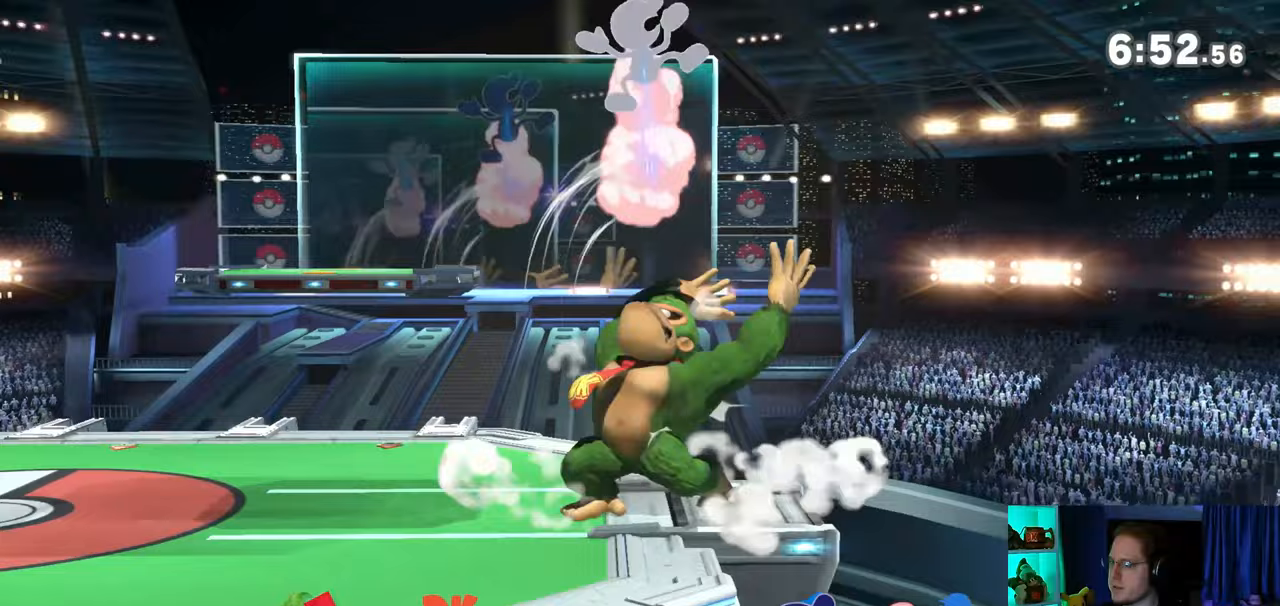
{"buttons": ["Y"], "left_stick": "right", "right_stick": "center", "events": [[33, "Y", "down"], [67, "left_stick", "left"], [100, "Y", "up"], [167, "L1", "down"], [250, "L1", "up"], [317, "left_stick", "right"], [383, "Y", "down"]]}
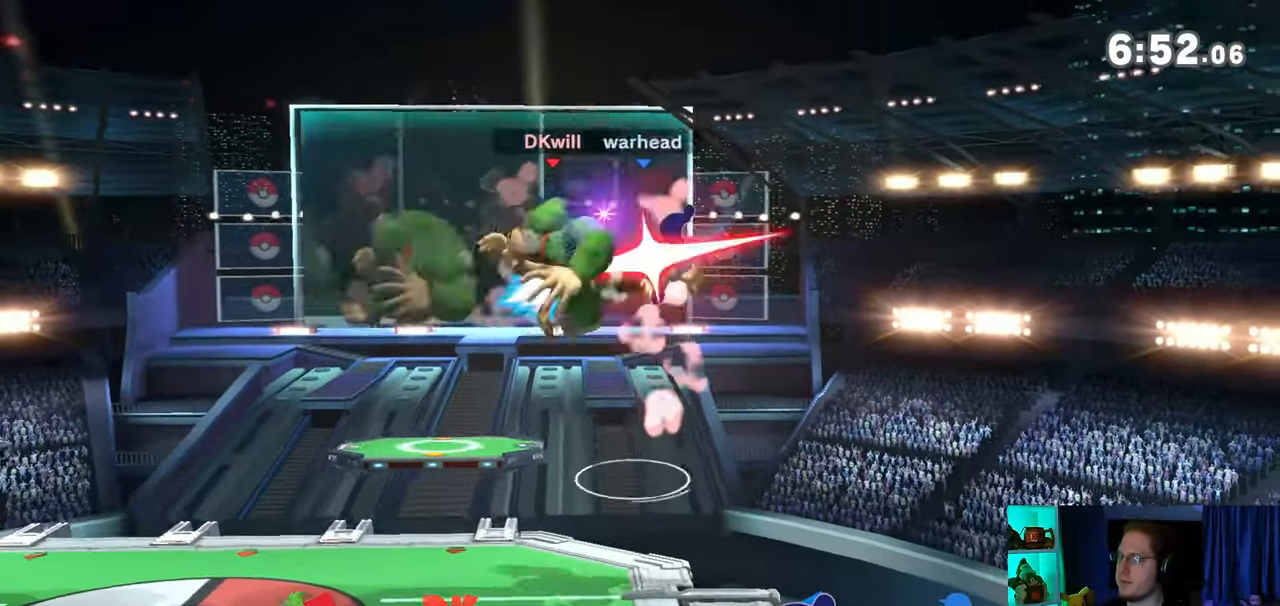
{"buttons": [], "left_stick": "right", "right_stick": "center", "events": [[167, "Y", "up"]]}
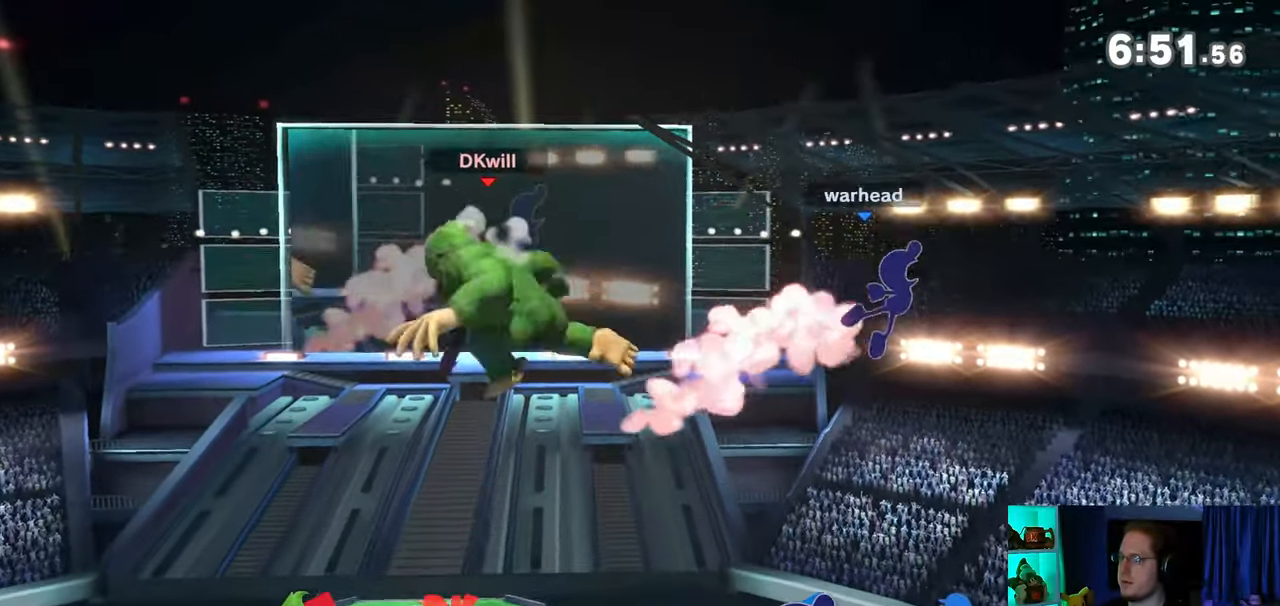
{"buttons": [], "left_stick": "center", "right_stick": "center", "events": [[267, "left_stick", "down-left"], [483, "left_stick", "center"]]}
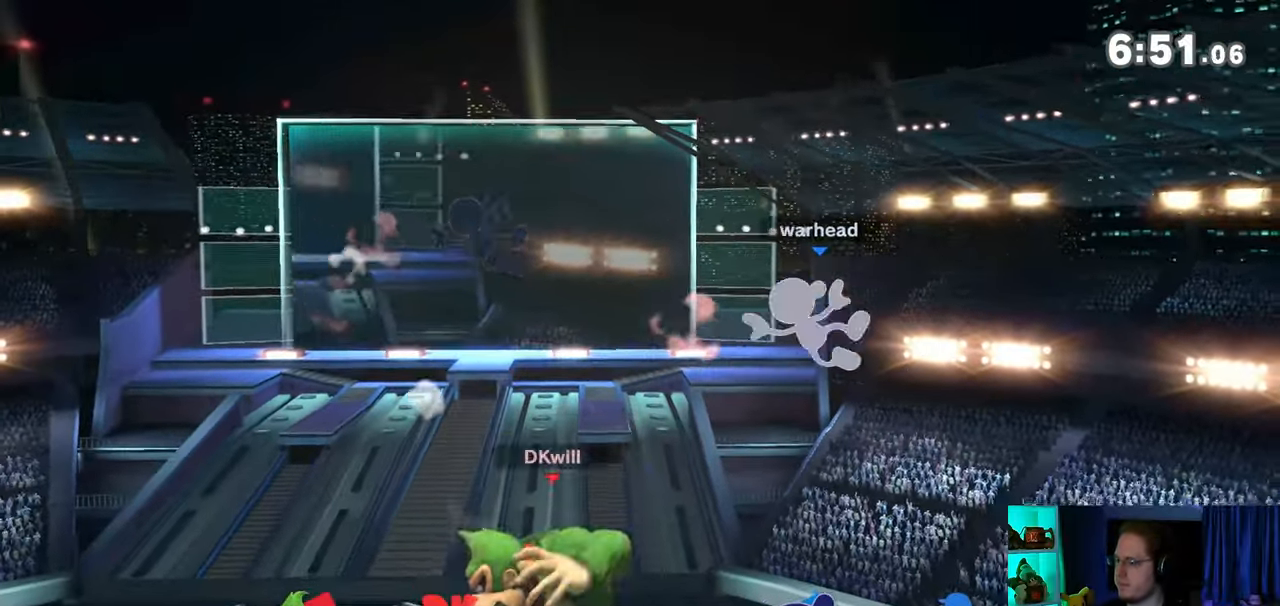
{"buttons": [], "left_stick": "center", "right_stick": "center", "events": [[100, "left_stick", "left"], [200, "left_stick", "center"], [350, "left_stick", "left"], [383, "Y", "down"], [417, "Y", "up"], [450, "left_stick", "center"]]}
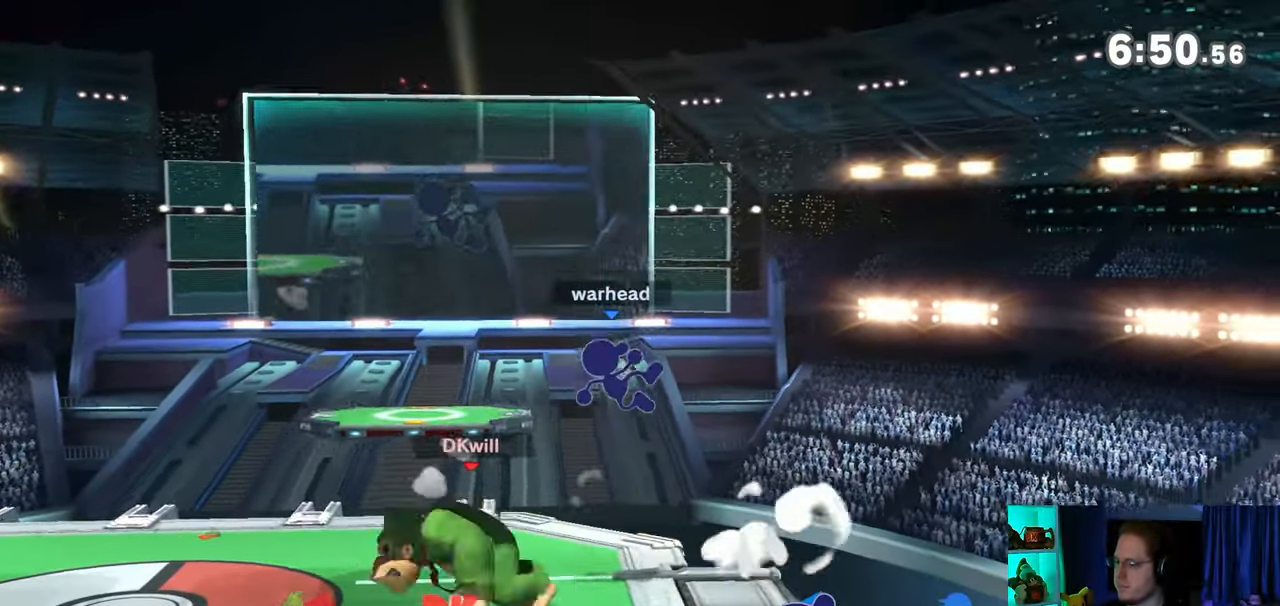
{"buttons": [], "left_stick": "center", "right_stick": "center", "events": [[33, "left_stick", "down-left"], [67, "B", "down"], [100, "B", "up"], [133, "left_stick", "right"], [317, "left_stick", "center"]]}
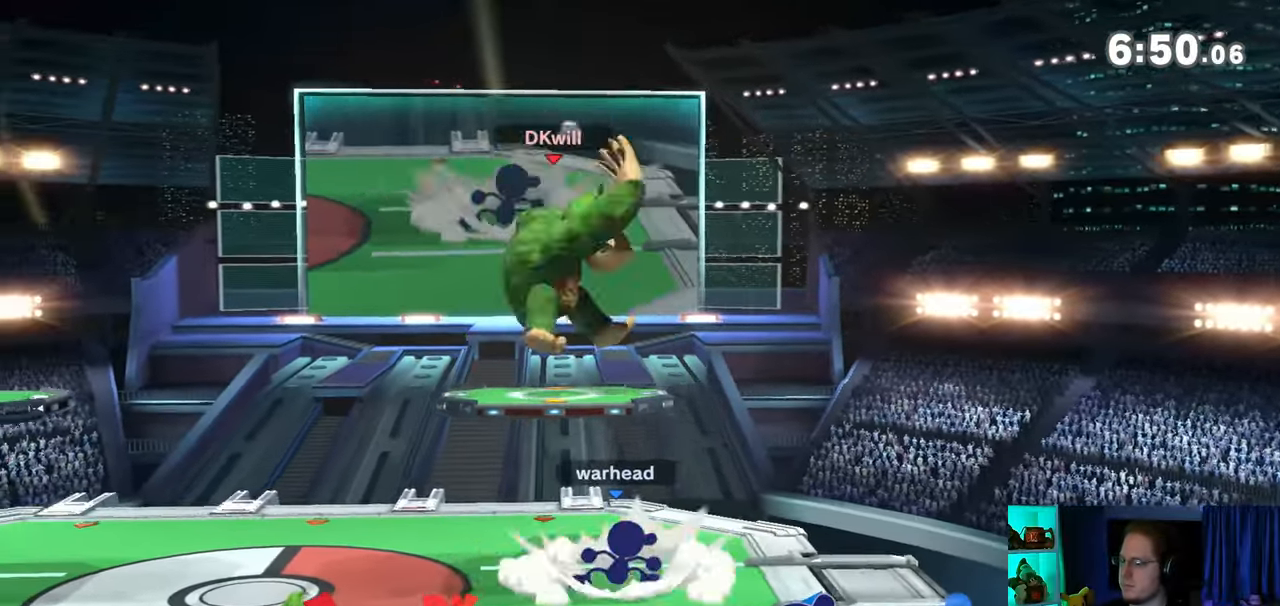
{"buttons": [], "left_stick": "down-right", "right_stick": "center", "events": [[167, "left_stick", "up-right"], [233, "left_stick", "down-right"]]}
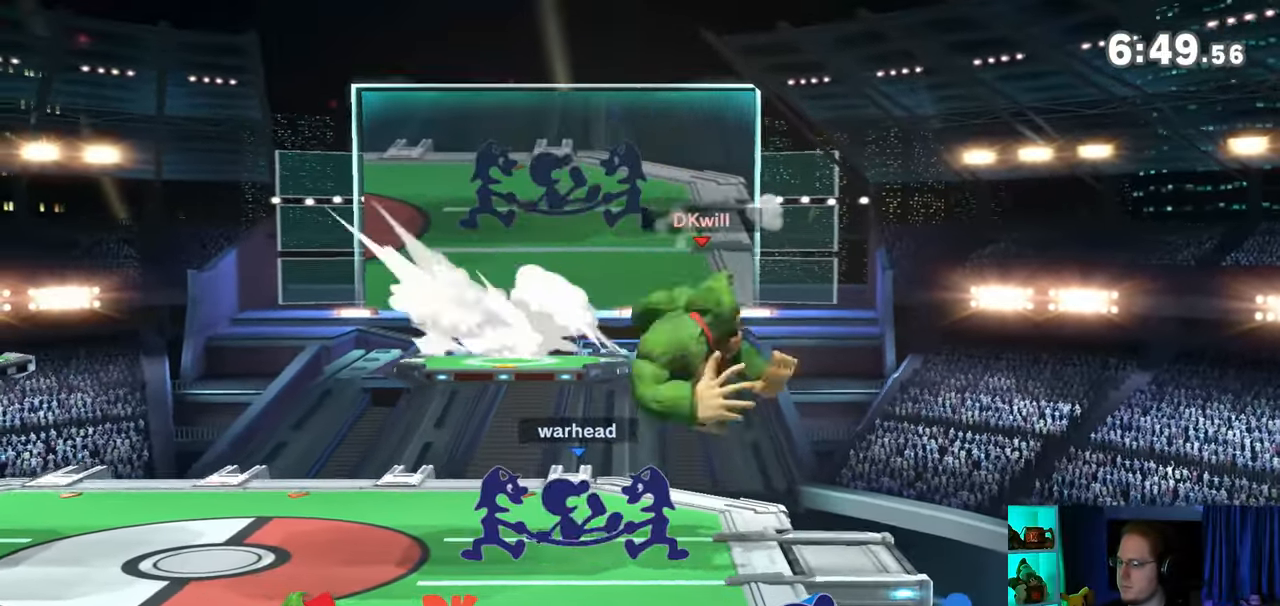
{"buttons": [], "left_stick": "left", "right_stick": "center", "events": [[67, "left_stick", "center"], [350, "left_stick", "left"]]}
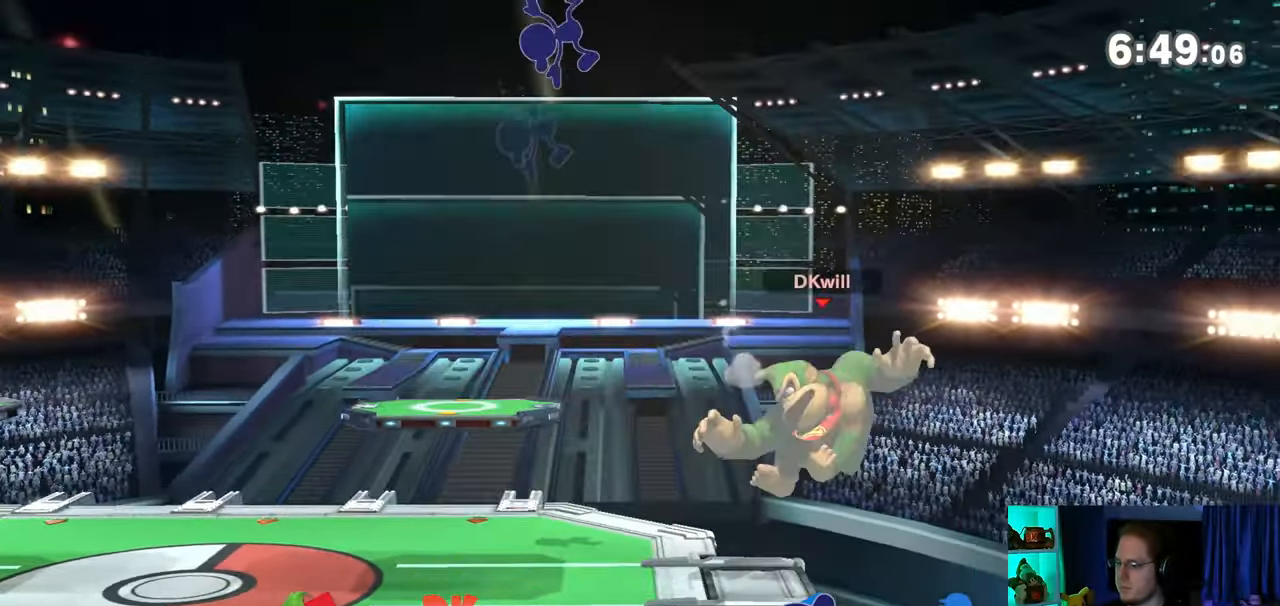
{"buttons": ["X"], "left_stick": "center", "right_stick": "center", "events": [[100, "Y", "down"], [133, "Y", "up"], [250, "left_stick", "center"], [450, "X", "down"]]}
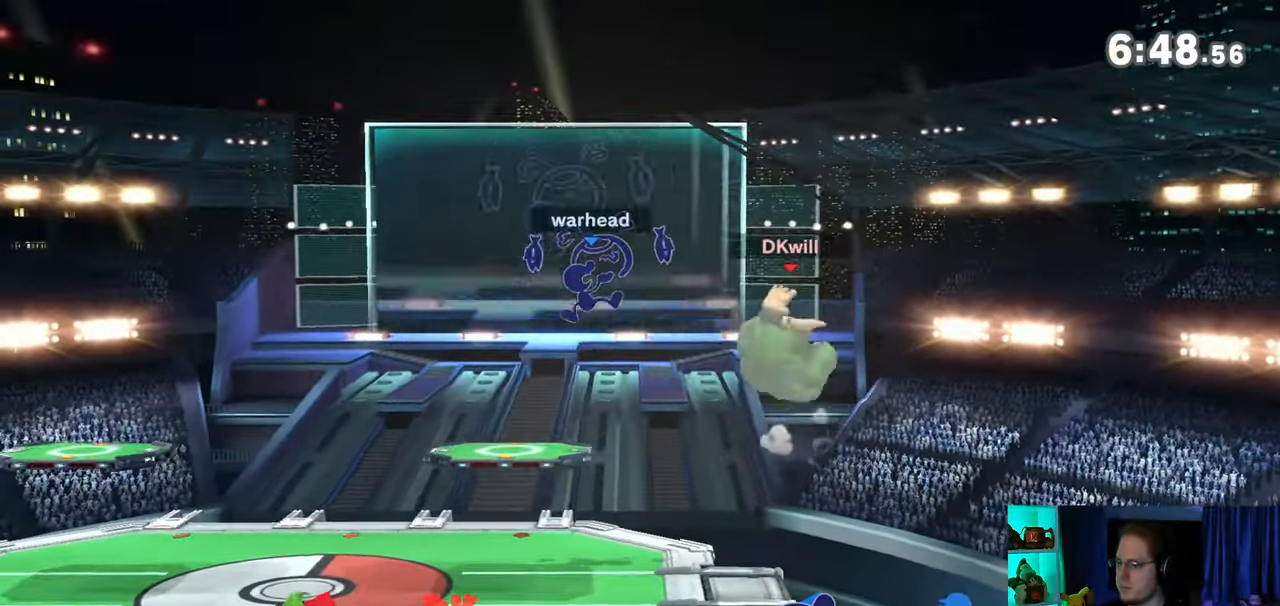
{"buttons": [], "left_stick": "left", "right_stick": "center", "events": [[50, "X", "up"], [100, "left_stick", "left"]]}
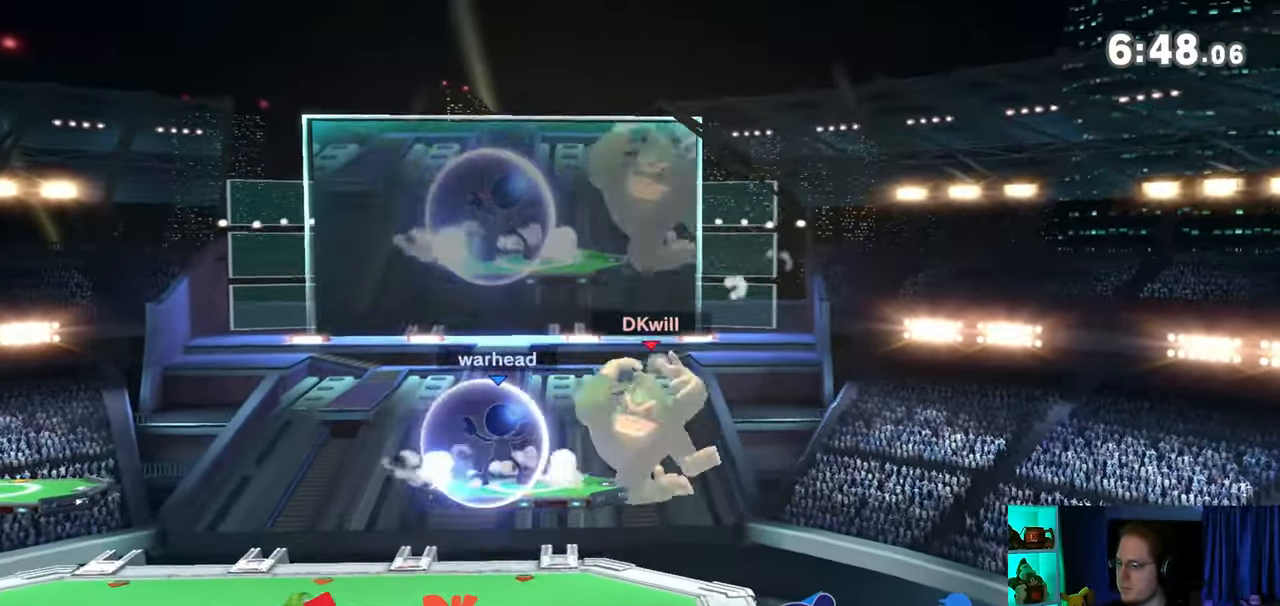
{"buttons": ["R1"], "left_stick": "center", "right_stick": "center", "events": [[167, "R1", "down"], [383, "left_stick", "center"]]}
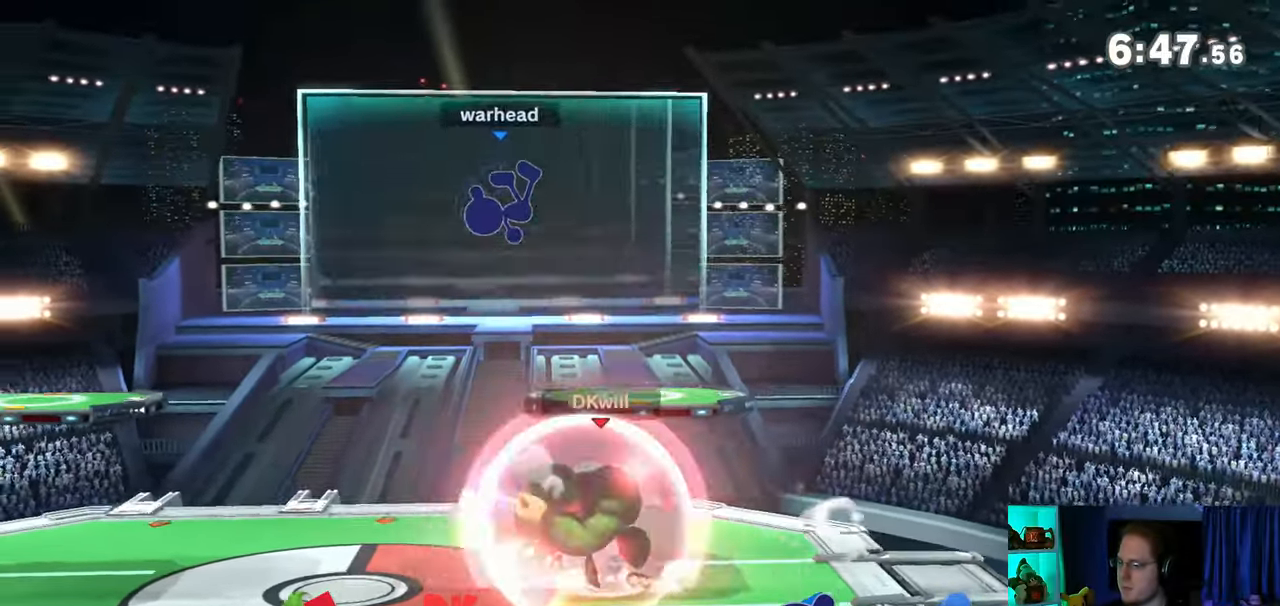
{"buttons": [], "left_stick": "up-right", "right_stick": "center", "events": [[133, "A", "down"], [133, "Y", "down"], [167, "R1", "up"], [167, "Y", "up"], [267, "A", "up"], [267, "left_stick", "up-right"]]}
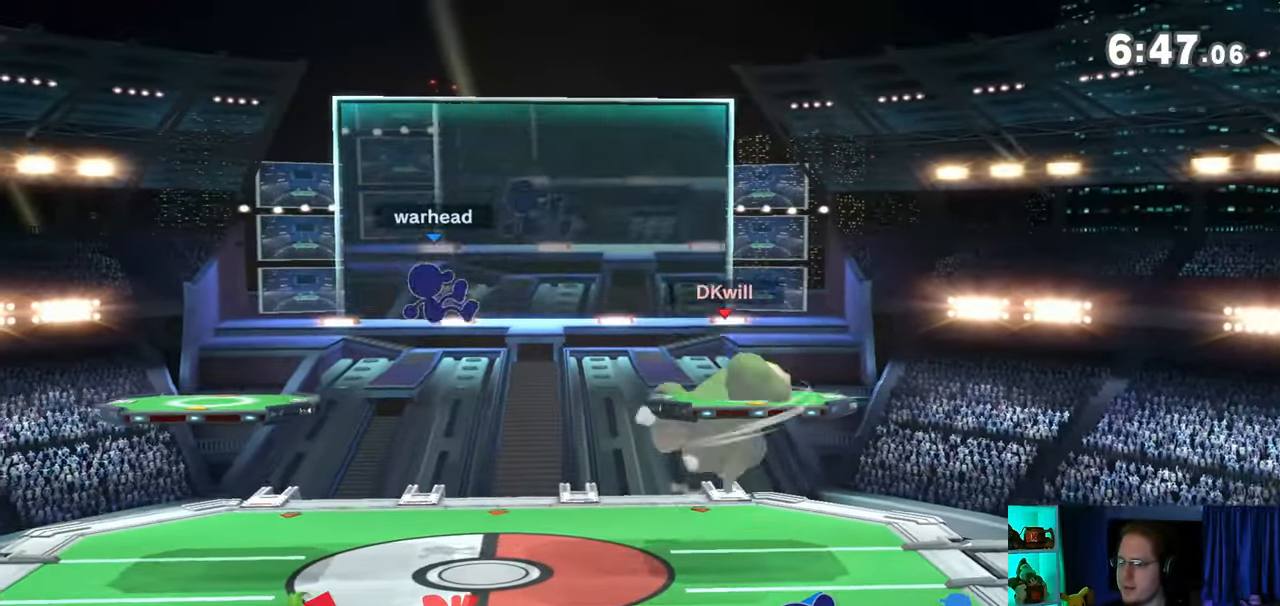
{"buttons": [], "left_stick": "down-right", "right_stick": "center", "events": [[67, "left_stick", "down-right"], [133, "left_stick", "down"], [233, "left_stick", "center"], [350, "left_stick", "right"], [467, "left_stick", "down-right"]]}